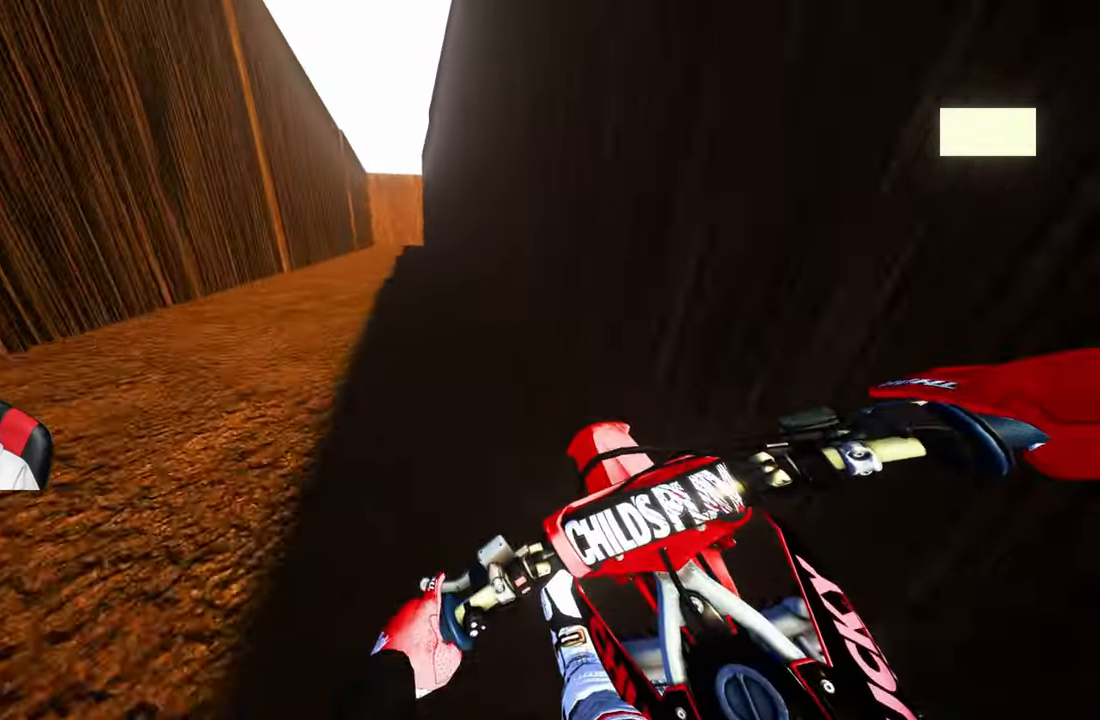
Gameplay with a controller (PlayStation layout); each line is a JSON object with the inputs held at the frame after it. "events" lists button and stick changes between this image and that frame as [ms after this image, input, new state], when the widget could be followed in between.
{"buttons": ["R2", "TOUCHPAD"], "left_stick": "center", "right_stick": "down", "events": [[67, "left_stick", "center"], [234, "right_stick", "down"], [300, "TOUCHPAD", "down"], [450, "R2", "down"]]}
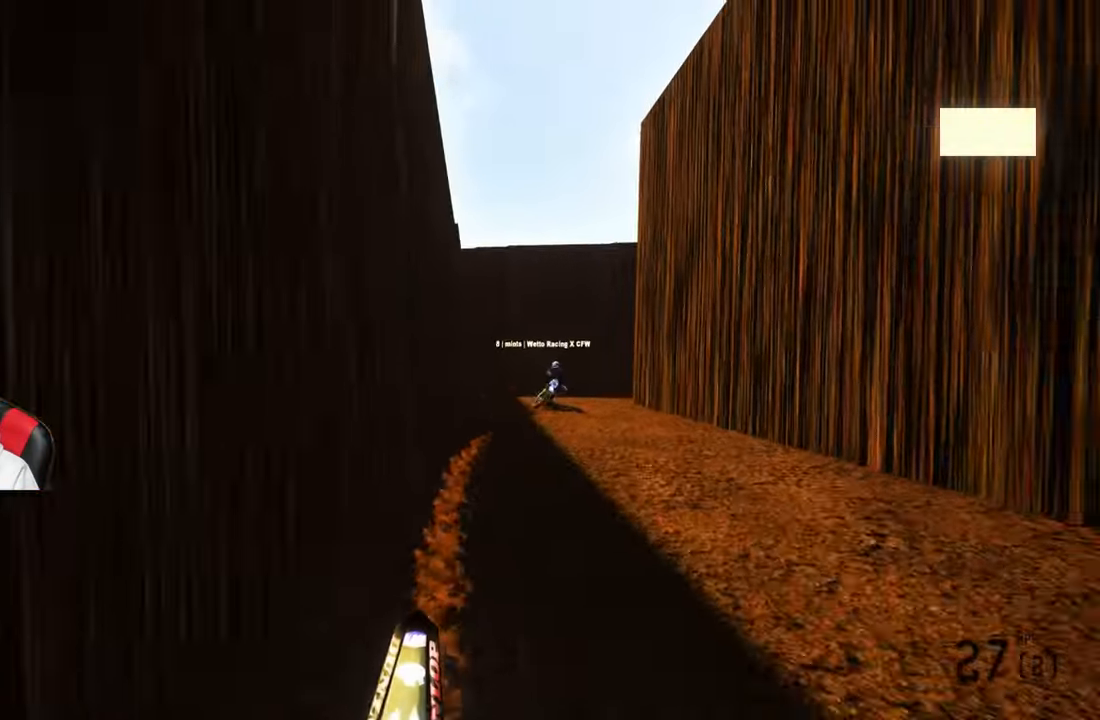
{"buttons": ["R2"], "left_stick": "up", "right_stick": "center", "events": [[334, "TOUCHPAD", "up"], [334, "left_stick", "up"], [334, "right_stick", "up"], [400, "right_stick", "center"]]}
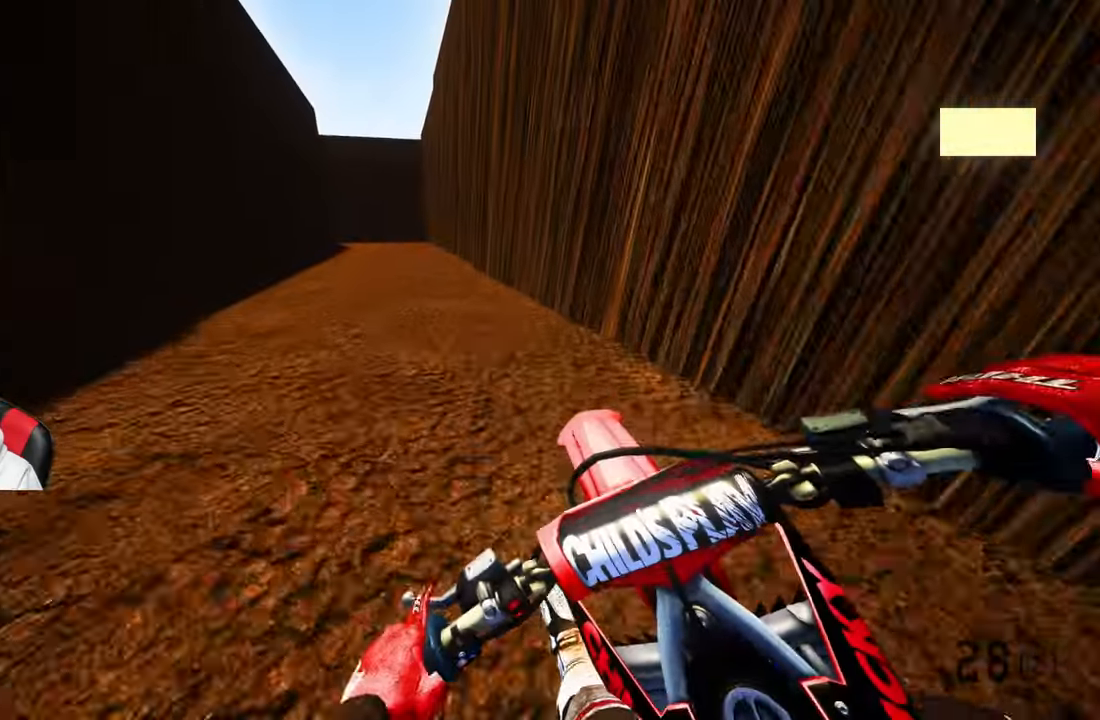
{"buttons": ["R2"], "left_stick": "up", "right_stick": "down", "events": [[50, "right_stick", "down"]]}
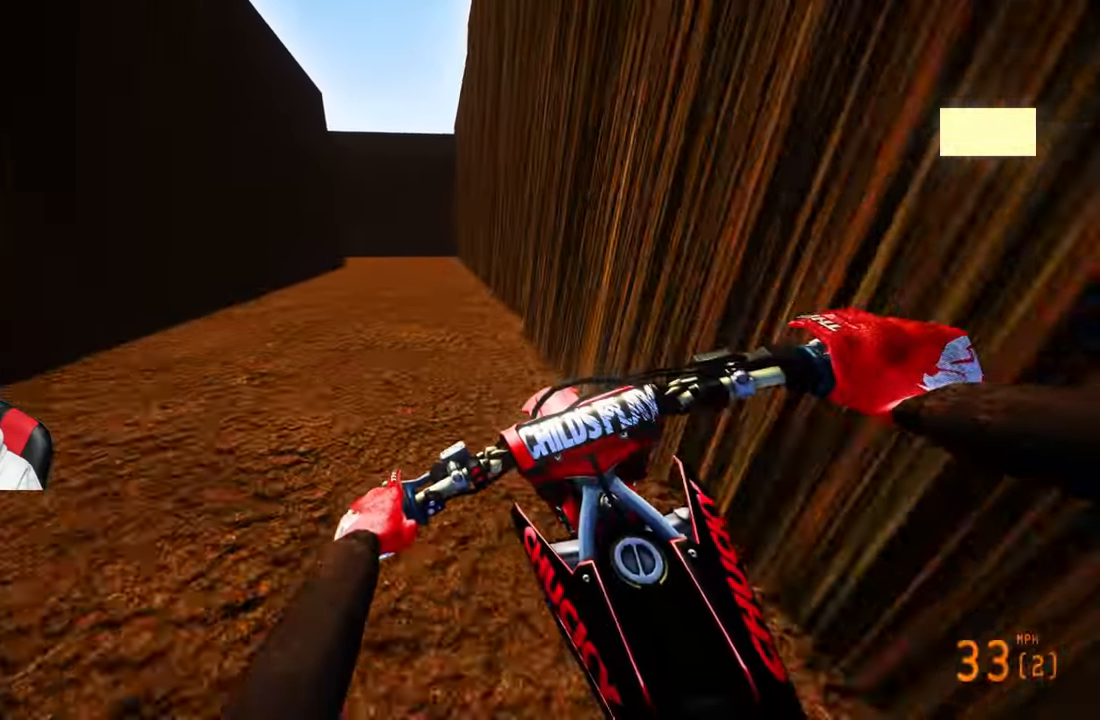
{"buttons": ["R2"], "left_stick": "center", "right_stick": "center", "events": [[333, "left_stick", "center"], [383, "right_stick", "center"]]}
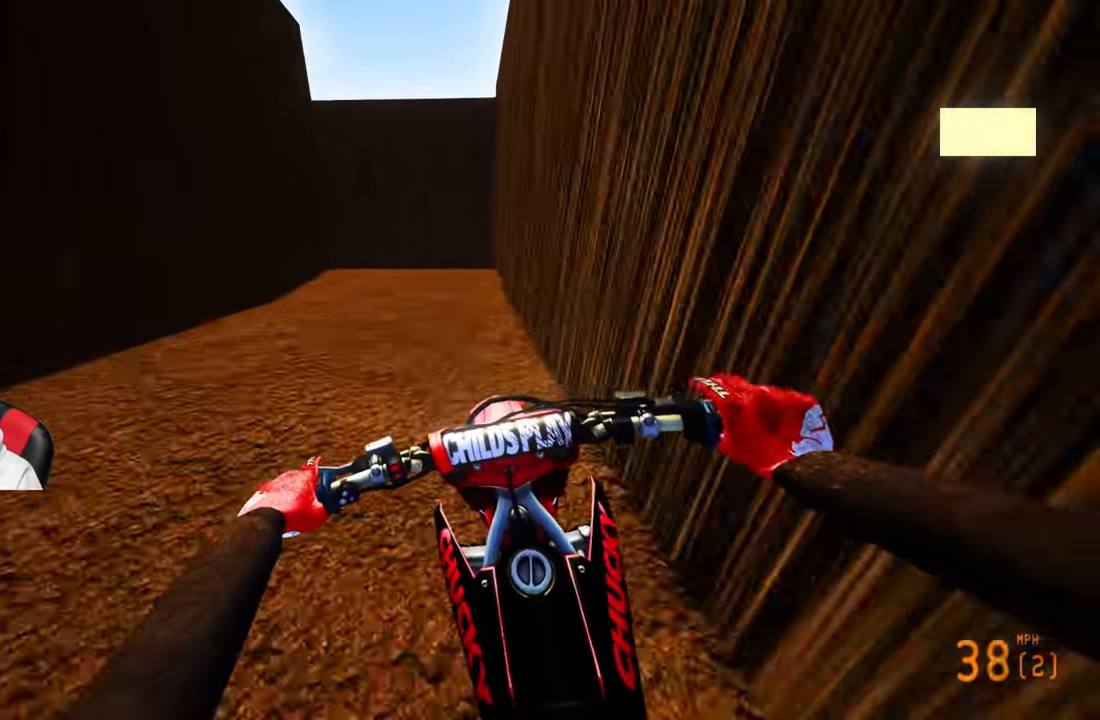
{"buttons": ["L2"], "left_stick": "up-left", "right_stick": "center", "events": [[33, "L2", "down"], [33, "R2", "up"], [33, "left_stick", "up-left"]]}
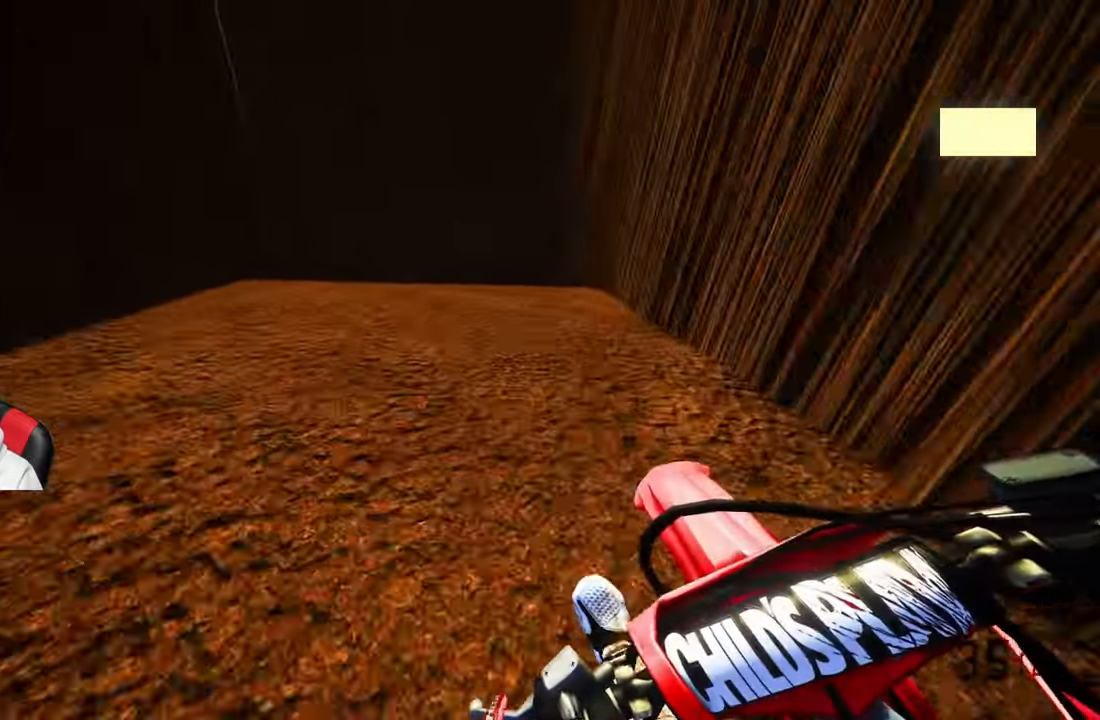
{"buttons": ["L2"], "left_stick": "up-left", "right_stick": "center", "events": [[383, "L2", "up"], [433, "L2", "down"]]}
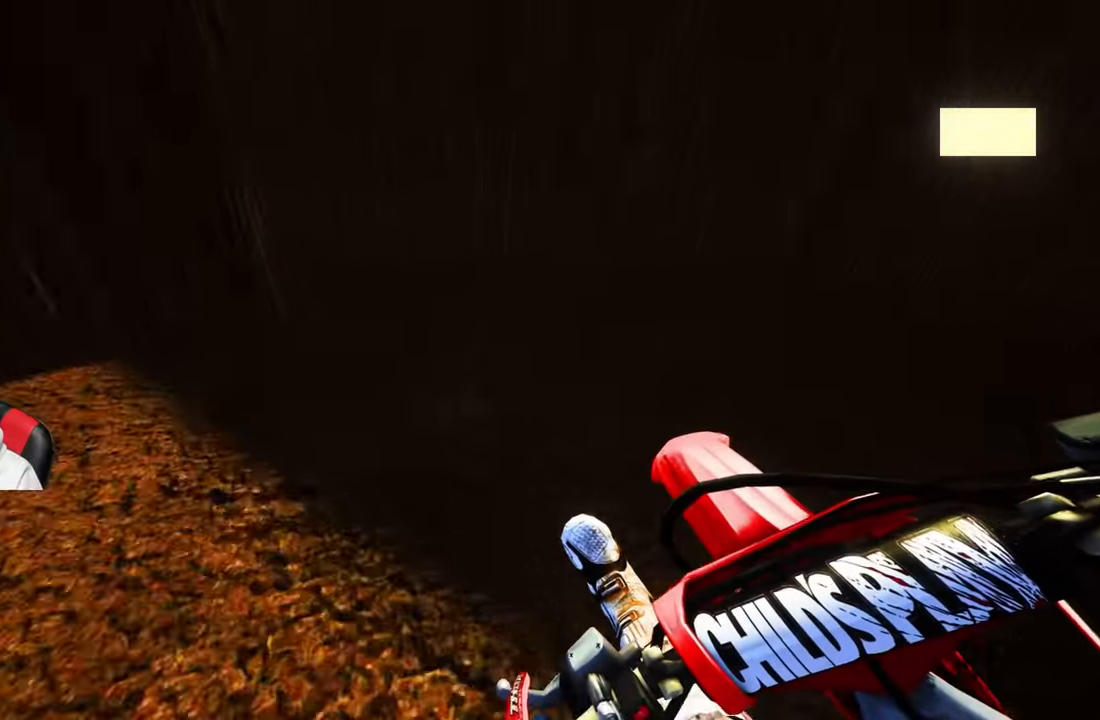
{"buttons": ["R2"], "left_stick": "up-left", "right_stick": "center", "events": [[50, "L2", "up"], [100, "R2", "down"], [266, "R2", "up"], [316, "R2", "down"]]}
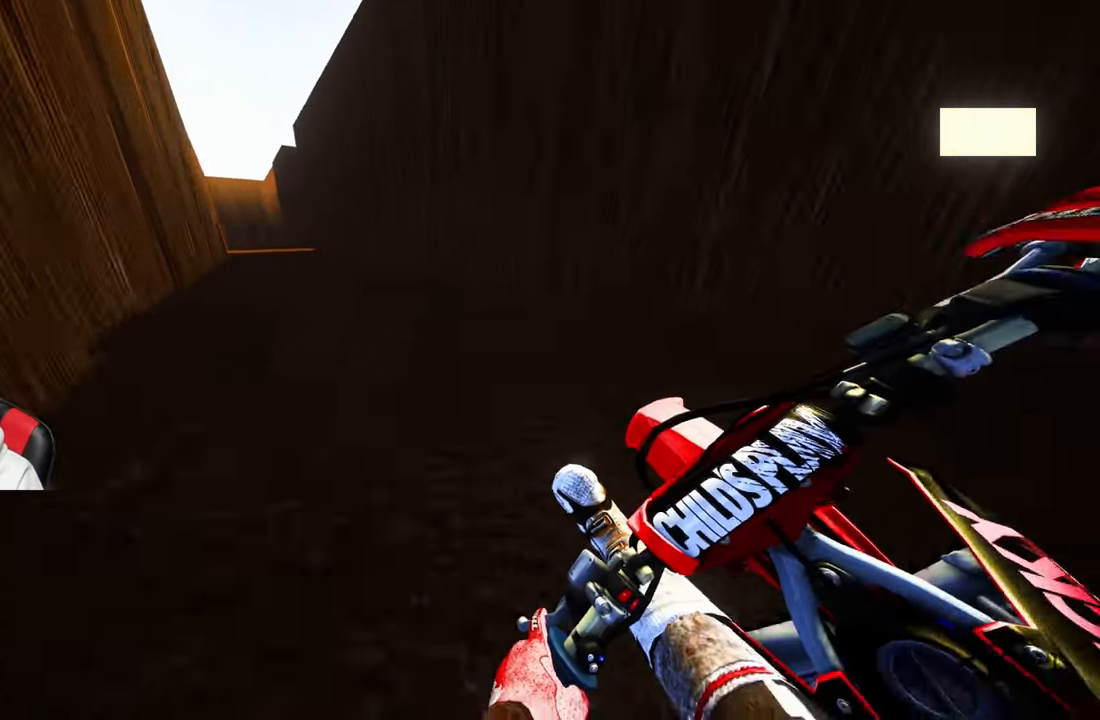
{"buttons": ["R2"], "left_stick": "up-left", "right_stick": "center", "events": []}
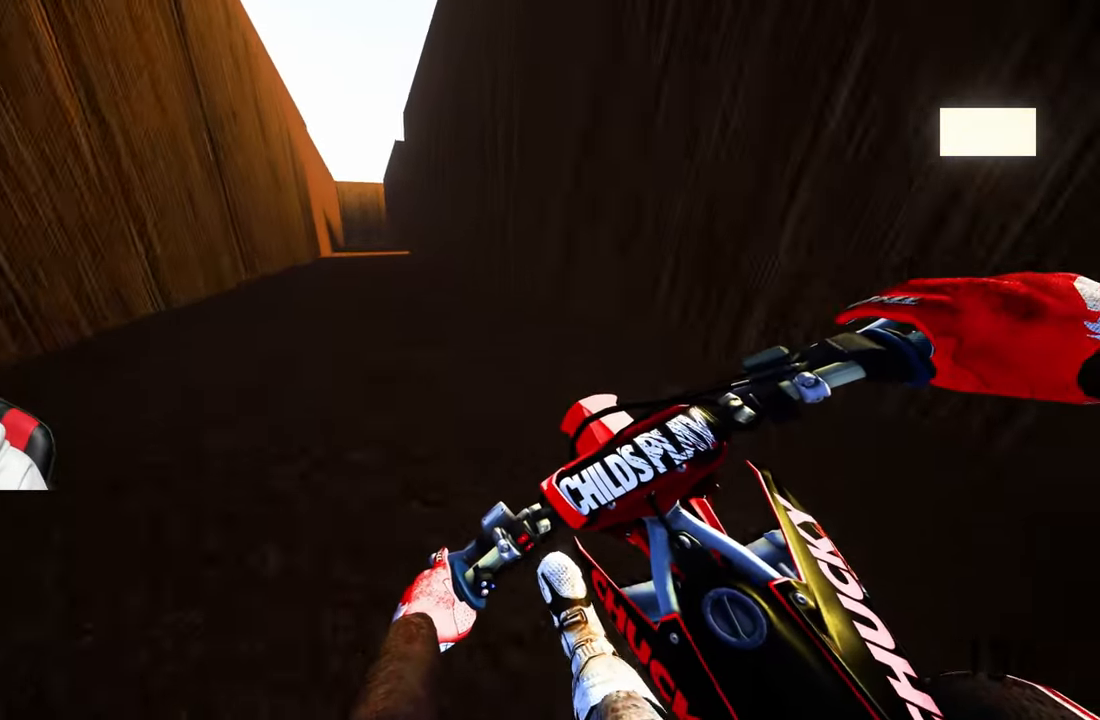
{"buttons": ["R2"], "left_stick": "up-left", "right_stick": "center", "events": [[33, "left_stick", "center"], [216, "left_stick", "up-left"]]}
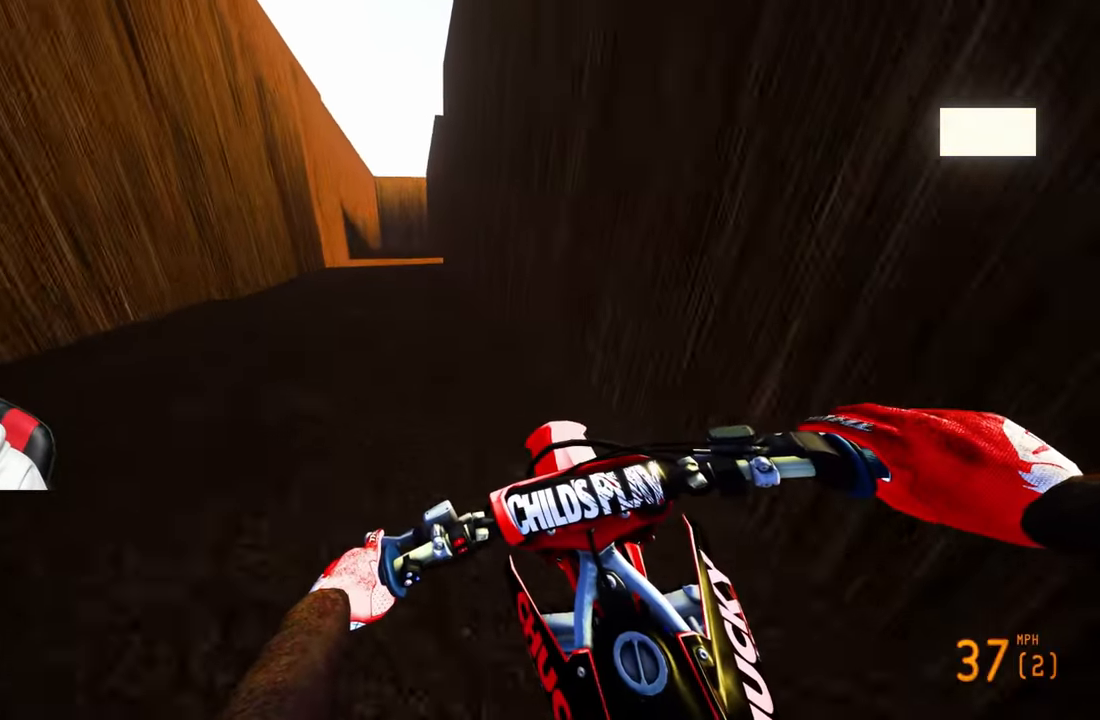
{"buttons": ["R2"], "left_stick": "center", "right_stick": "center", "events": [[133, "R2", "up"], [250, "R2", "down"], [300, "R1", "down"], [316, "left_stick", "center"], [366, "R1", "up"]]}
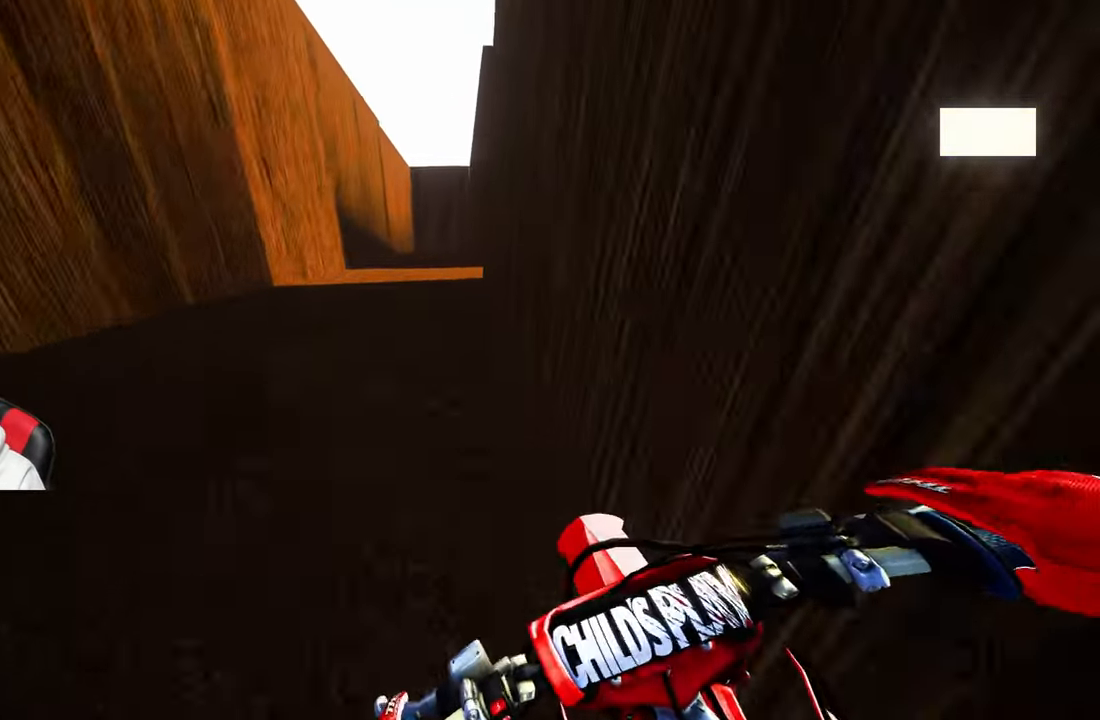
{"buttons": ["L2"], "left_stick": "center", "right_stick": "center", "events": [[83, "right_stick", "down"], [233, "right_stick", "center"], [283, "R2", "up"], [383, "L2", "down"]]}
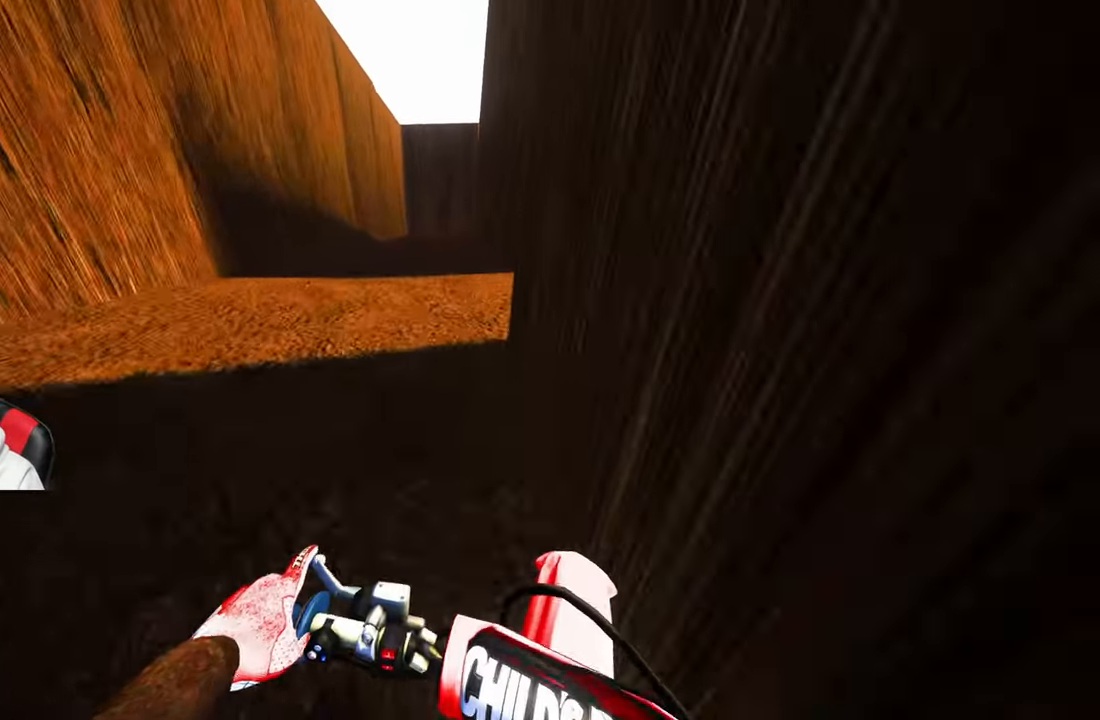
{"buttons": ["R2"], "left_stick": "center", "right_stick": "center", "events": [[83, "L2", "up"], [316, "R2", "down"]]}
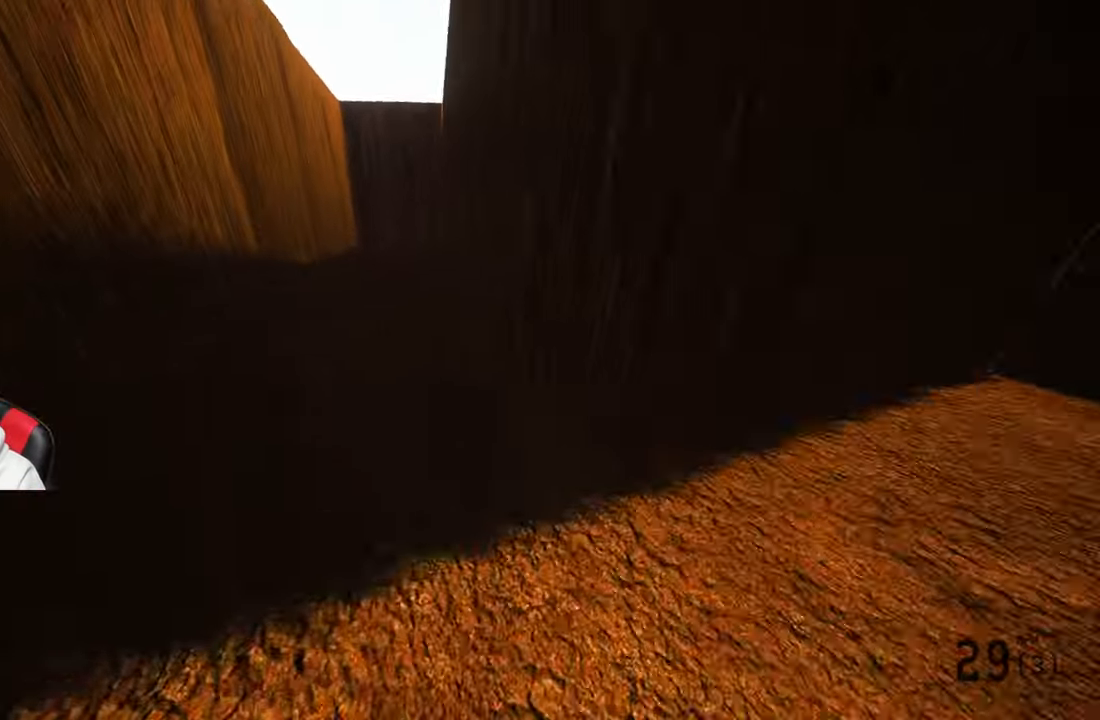
{"buttons": ["R2"], "left_stick": "center", "right_stick": "center", "events": [[33, "R2", "up"], [300, "R2", "down"], [400, "R3", "down"], [500, "R3", "up"]]}
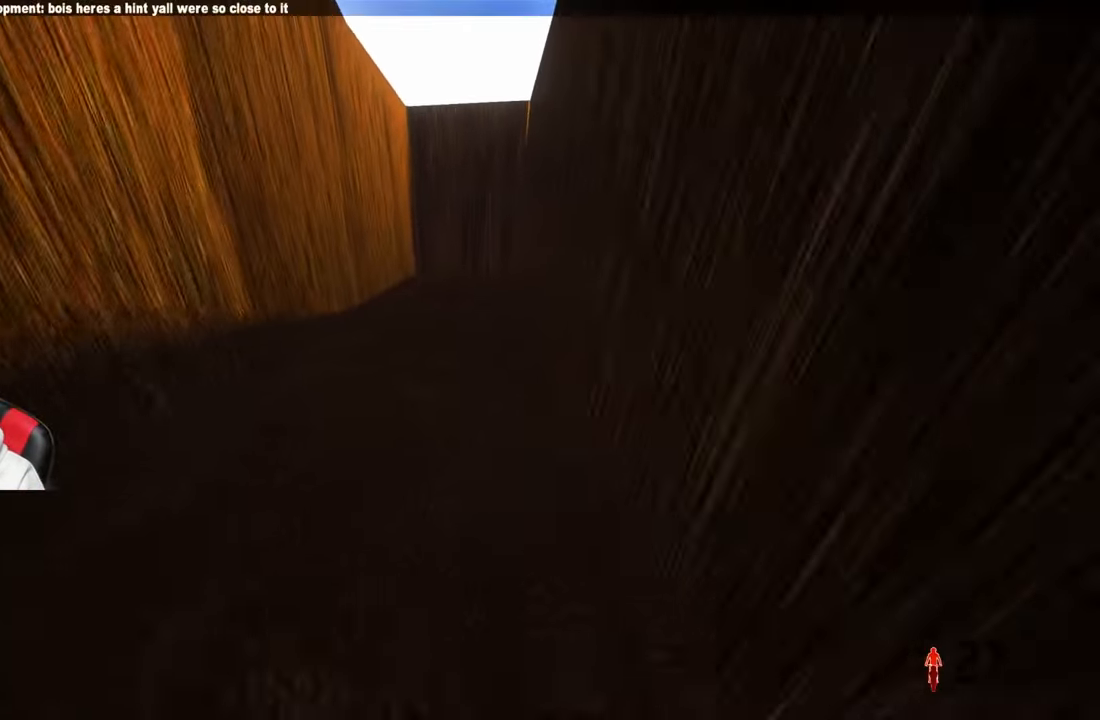
{"buttons": ["R2"], "left_stick": "up-right", "right_stick": "center", "events": [[216, "right_stick", "up"], [383, "left_stick", "up-right"], [483, "right_stick", "center"]]}
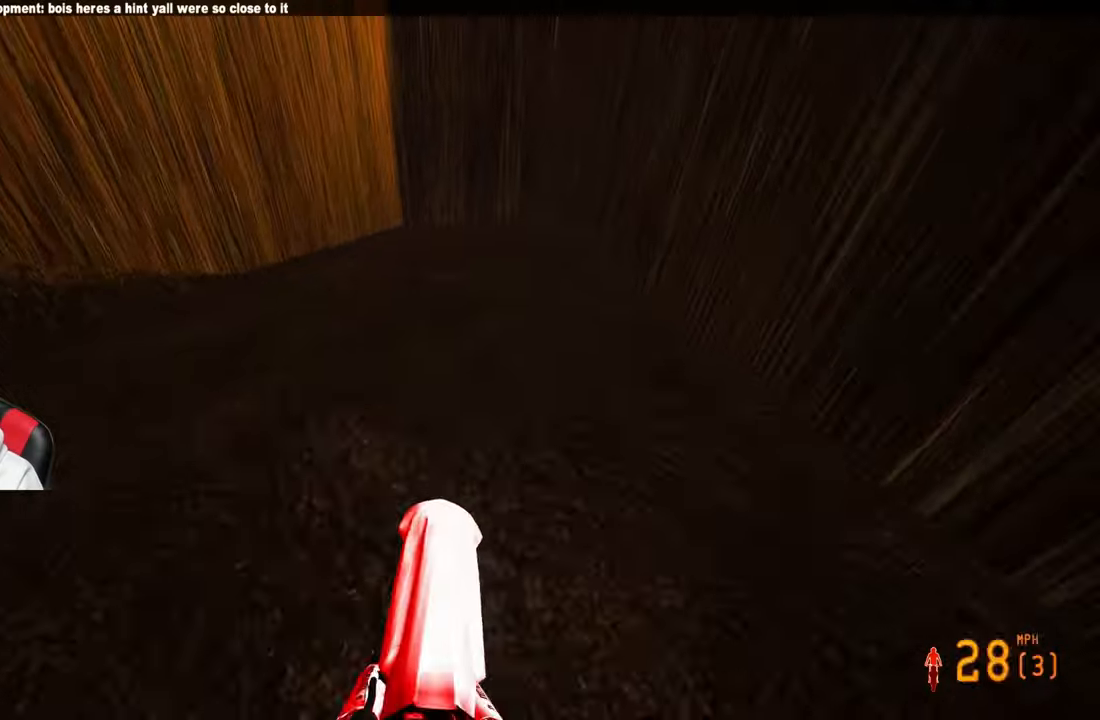
{"buttons": ["L2"], "left_stick": "center", "right_stick": "center", "events": [[50, "L2", "down"], [50, "R2", "up"], [50, "left_stick", "center"]]}
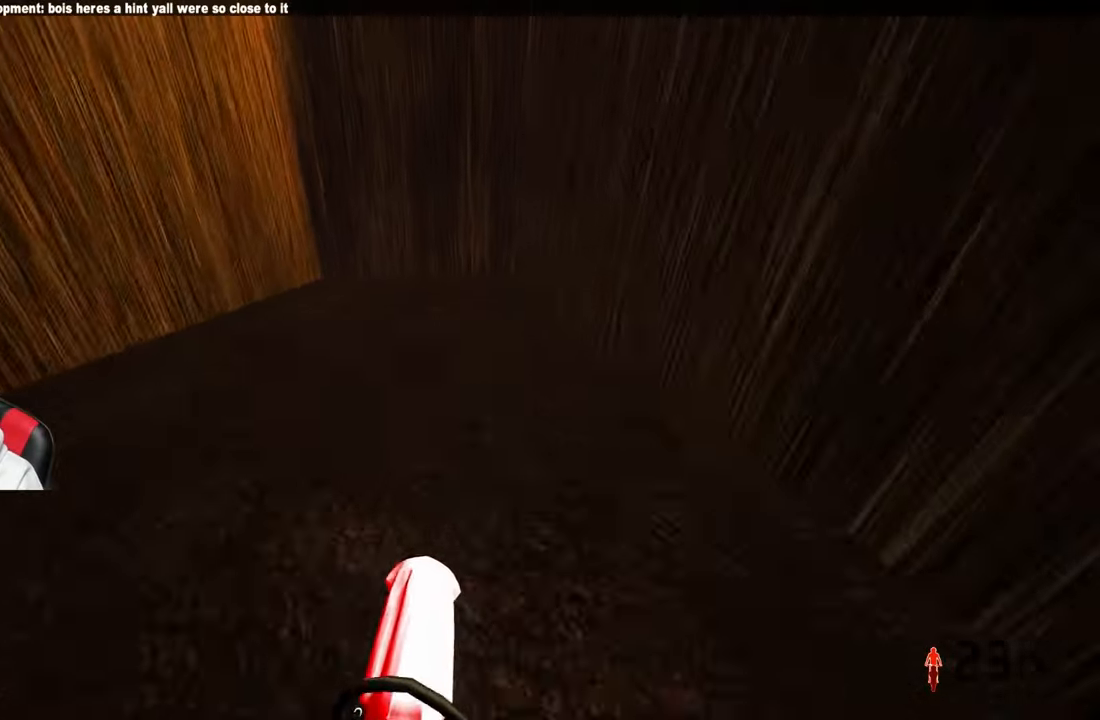
{"buttons": ["L2"], "left_stick": "up-left", "right_stick": "center", "events": [[133, "R3", "down"], [217, "R3", "up"], [250, "left_stick", "up-left"]]}
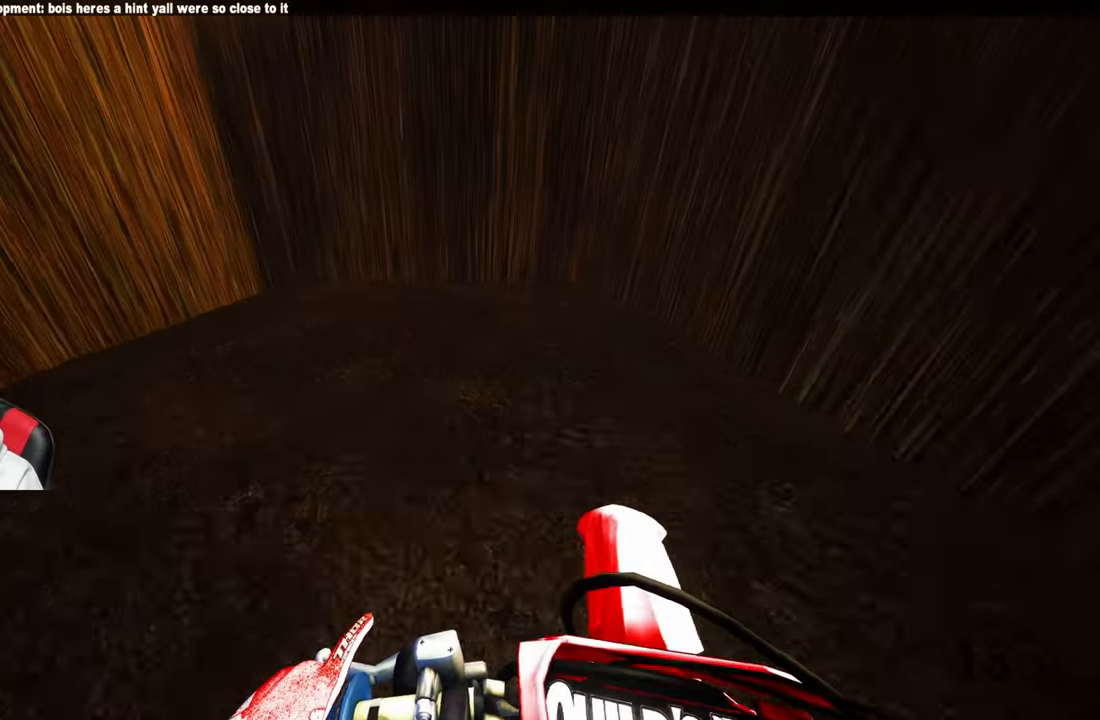
{"buttons": [], "left_stick": "up-left", "right_stick": "center", "events": [[433, "L2", "up"]]}
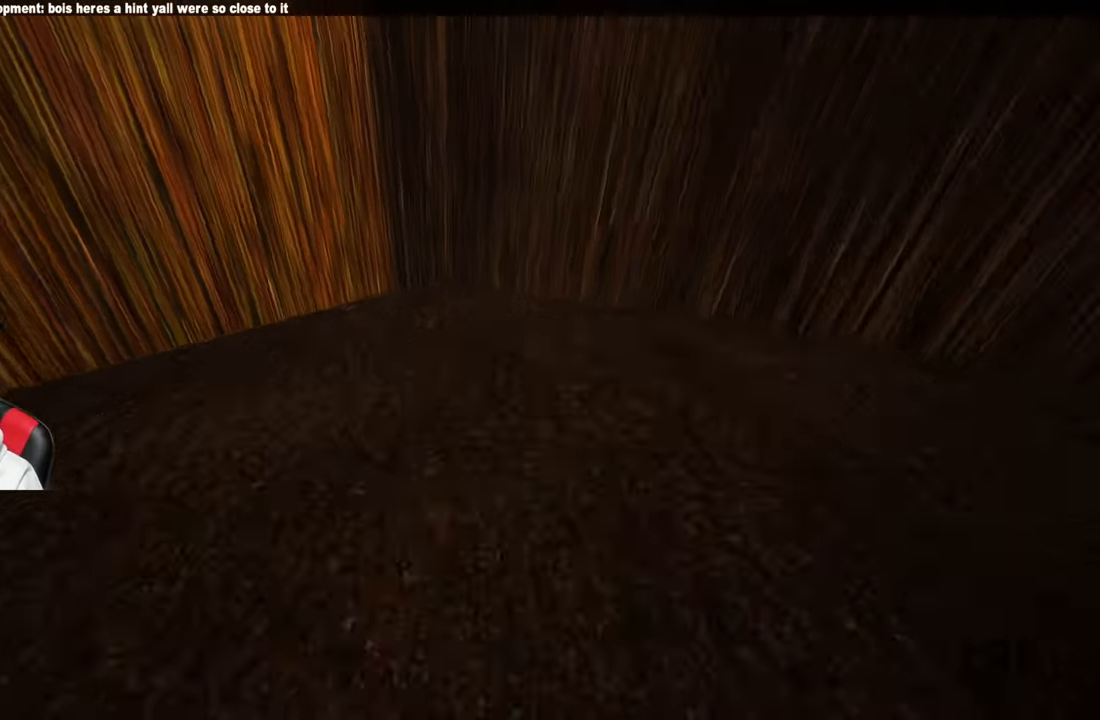
{"buttons": ["L2"], "left_stick": "up-left", "right_stick": "center", "events": [[200, "R2", "down"], [400, "L2", "down"], [400, "R2", "up"]]}
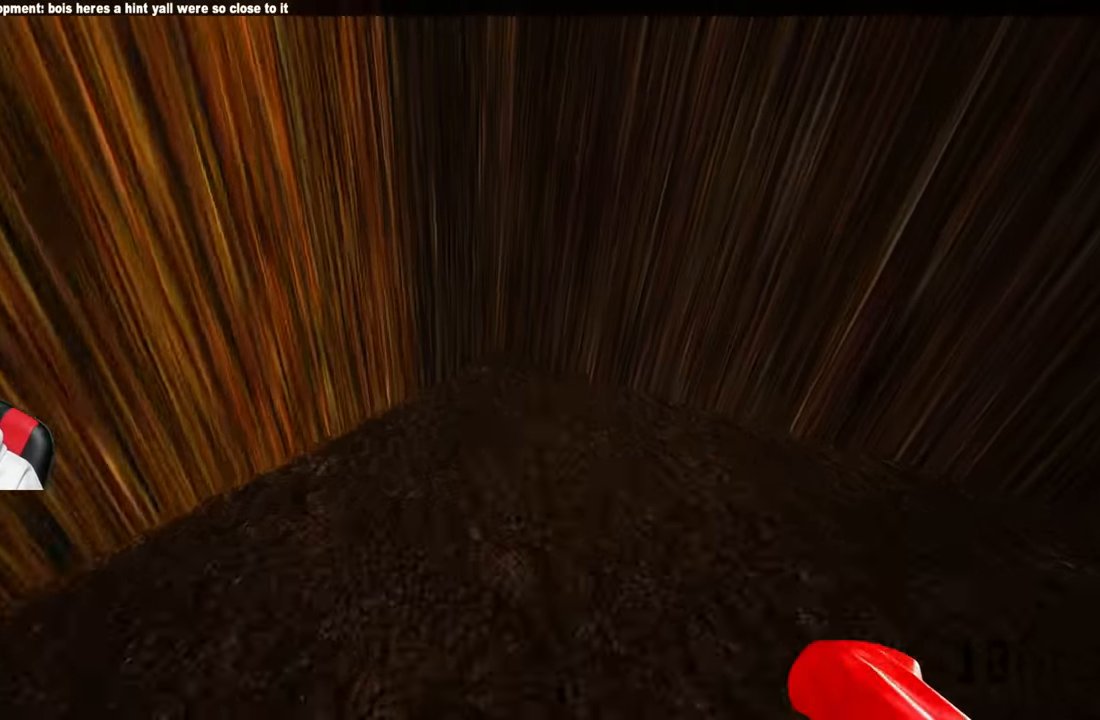
{"buttons": ["L2"], "left_stick": "up-right", "right_stick": "center", "events": [[100, "left_stick", "center"], [267, "left_stick", "up-right"]]}
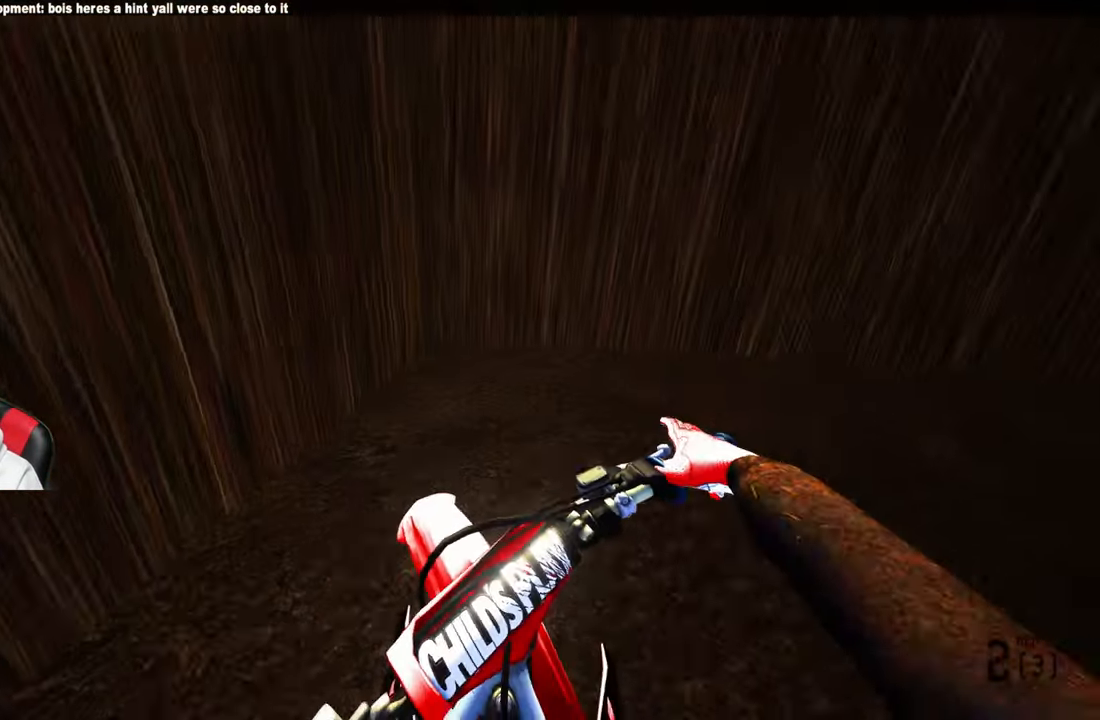
{"buttons": ["R2"], "left_stick": "up-right", "right_stick": "up-left", "events": [[117, "L2", "up"], [117, "R2", "down"], [283, "right_stick", "up-left"]]}
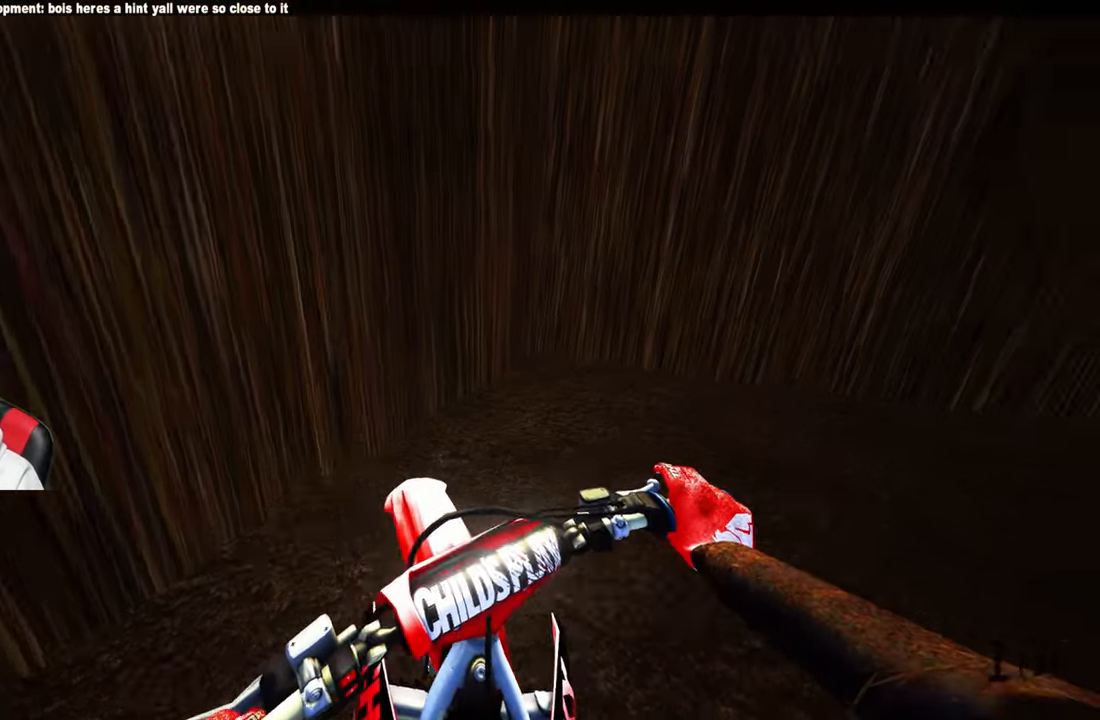
{"buttons": ["R2"], "left_stick": "up-right", "right_stick": "up-left", "events": [[333, "R2", "up"], [450, "R2", "down"]]}
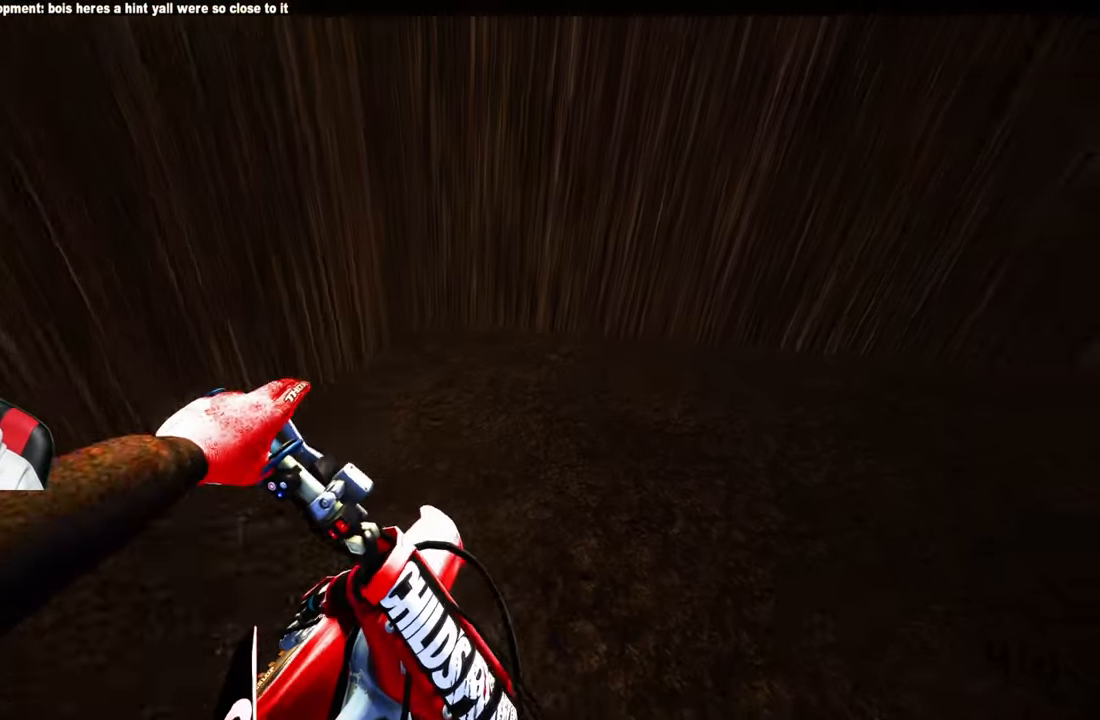
{"buttons": ["R2"], "left_stick": "up-right", "right_stick": "up-left", "events": []}
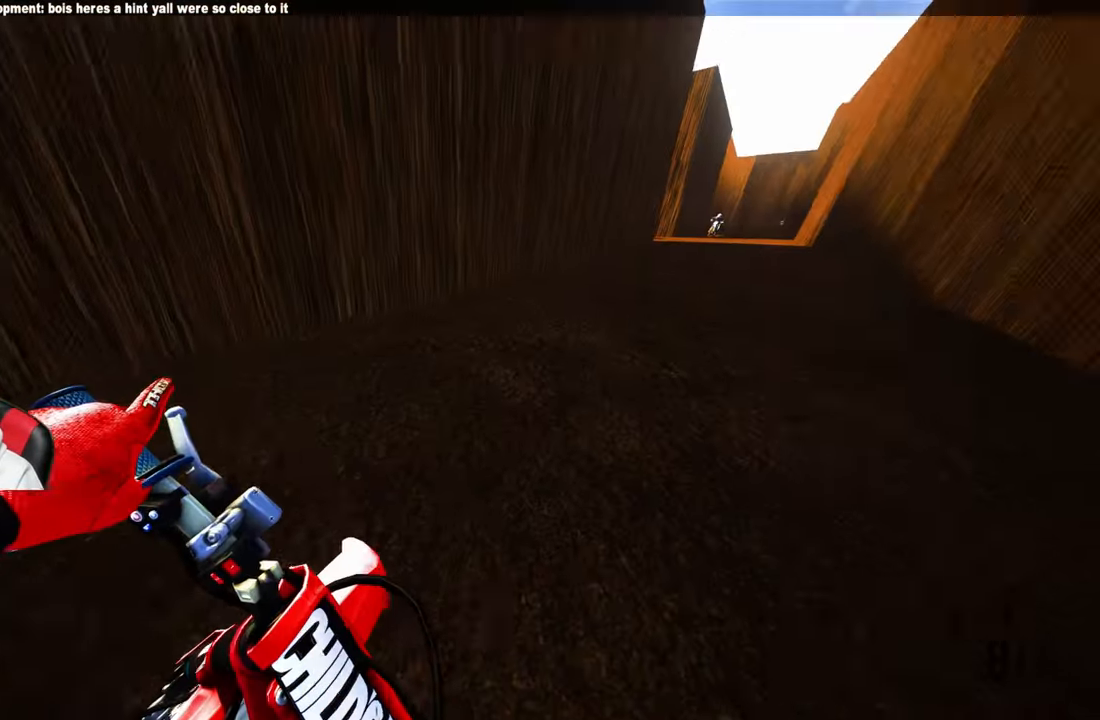
{"buttons": ["R2"], "left_stick": "up-left", "right_stick": "up", "events": [[17, "right_stick", "up-right"], [133, "left_stick", "center"], [250, "right_stick", "up"], [450, "left_stick", "up-left"]]}
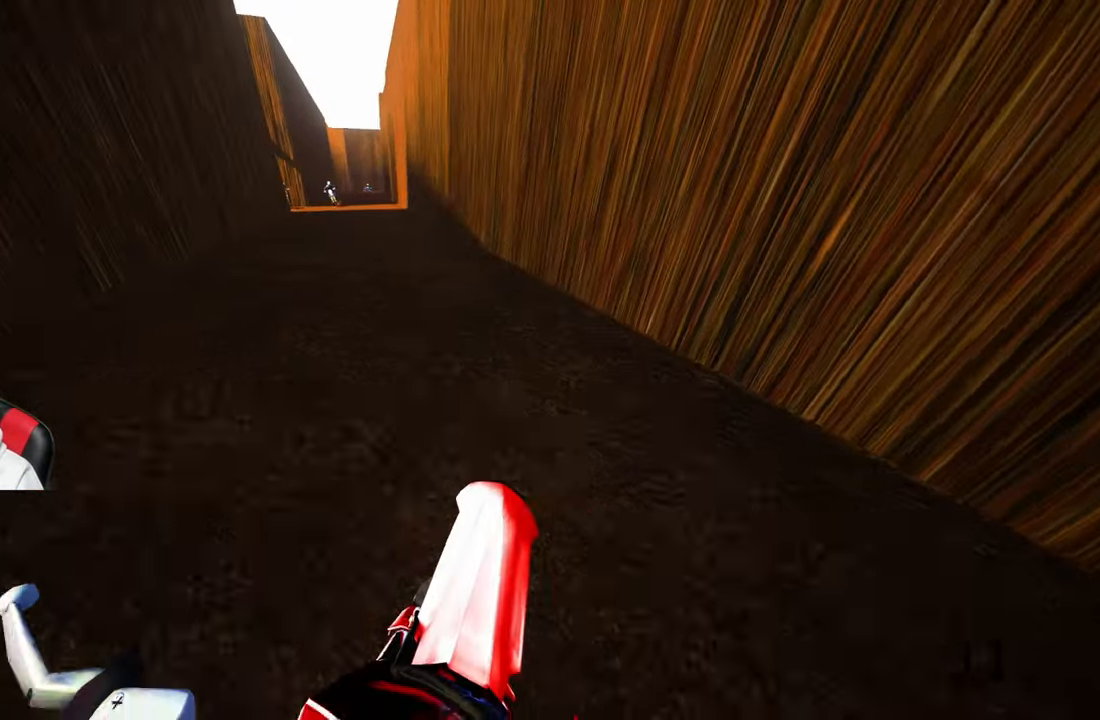
{"buttons": ["R2"], "left_stick": "up", "right_stick": "up", "events": [[367, "left_stick", "up"]]}
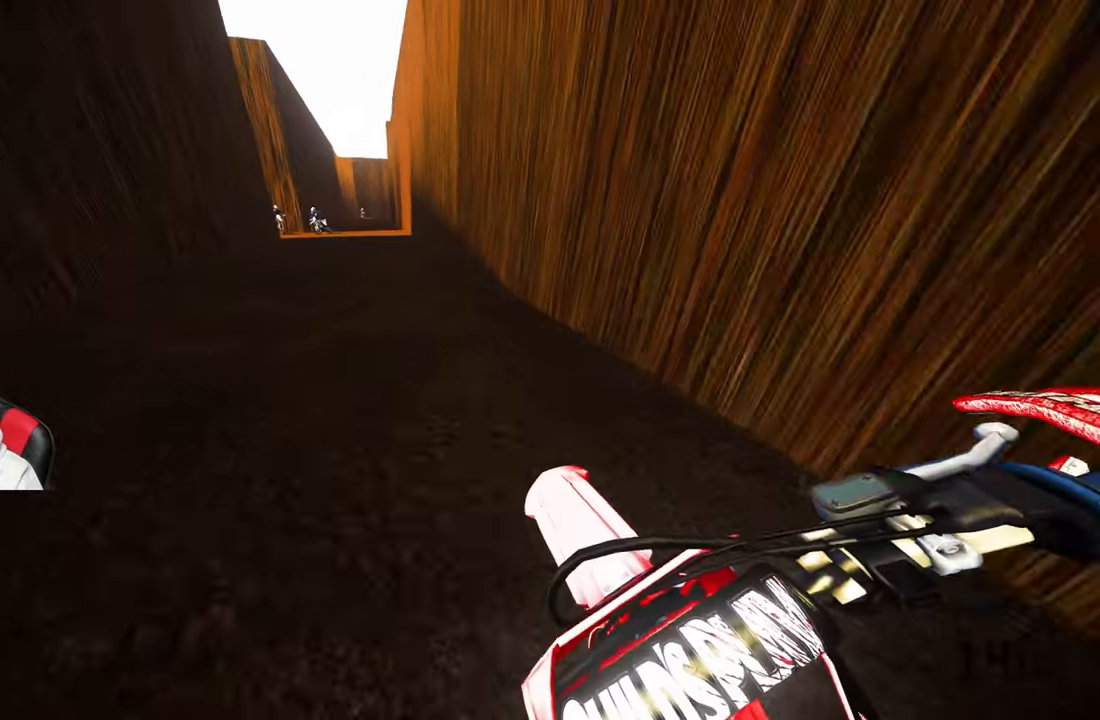
{"buttons": ["R2"], "left_stick": "up", "right_stick": "up-left", "events": [[350, "right_stick", "up-left"]]}
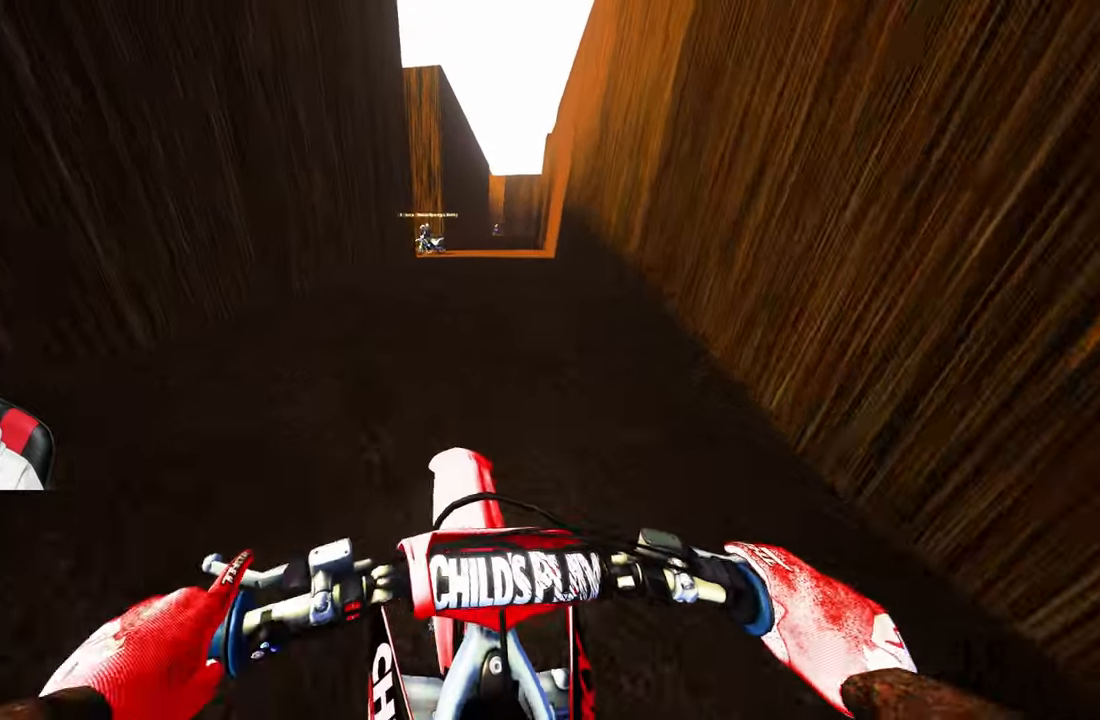
{"buttons": ["R2"], "left_stick": "up", "right_stick": "up-left", "events": []}
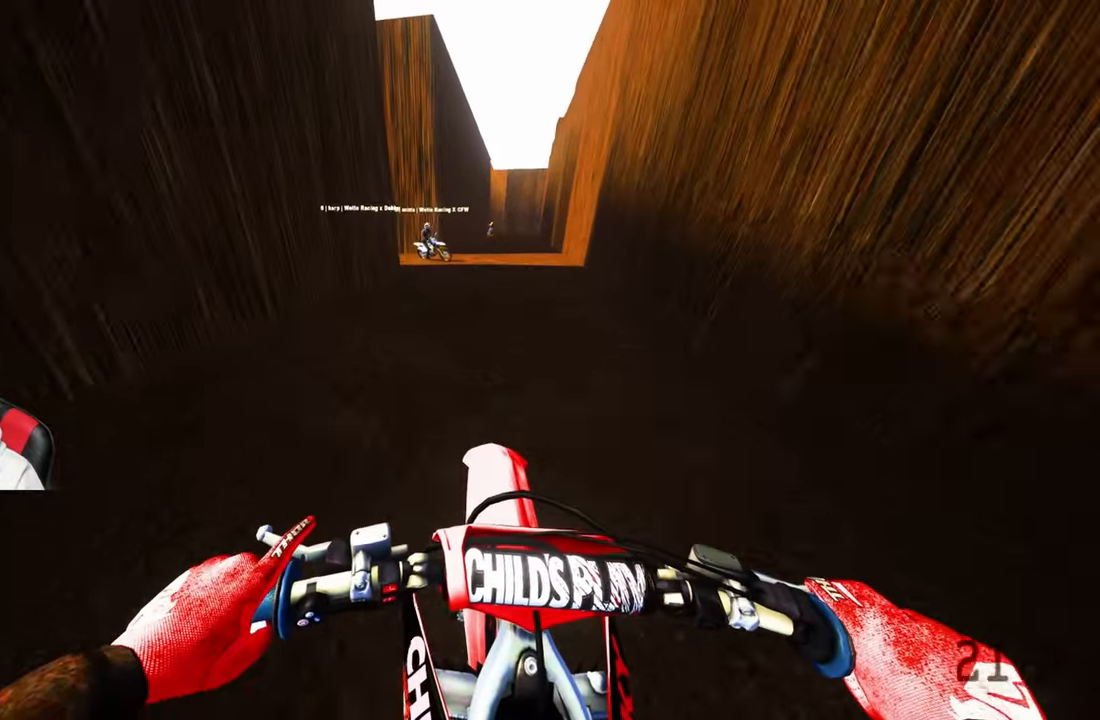
{"buttons": ["R2"], "left_stick": "up", "right_stick": "up-left", "events": [[417, "L1", "down"], [484, "L1", "up"]]}
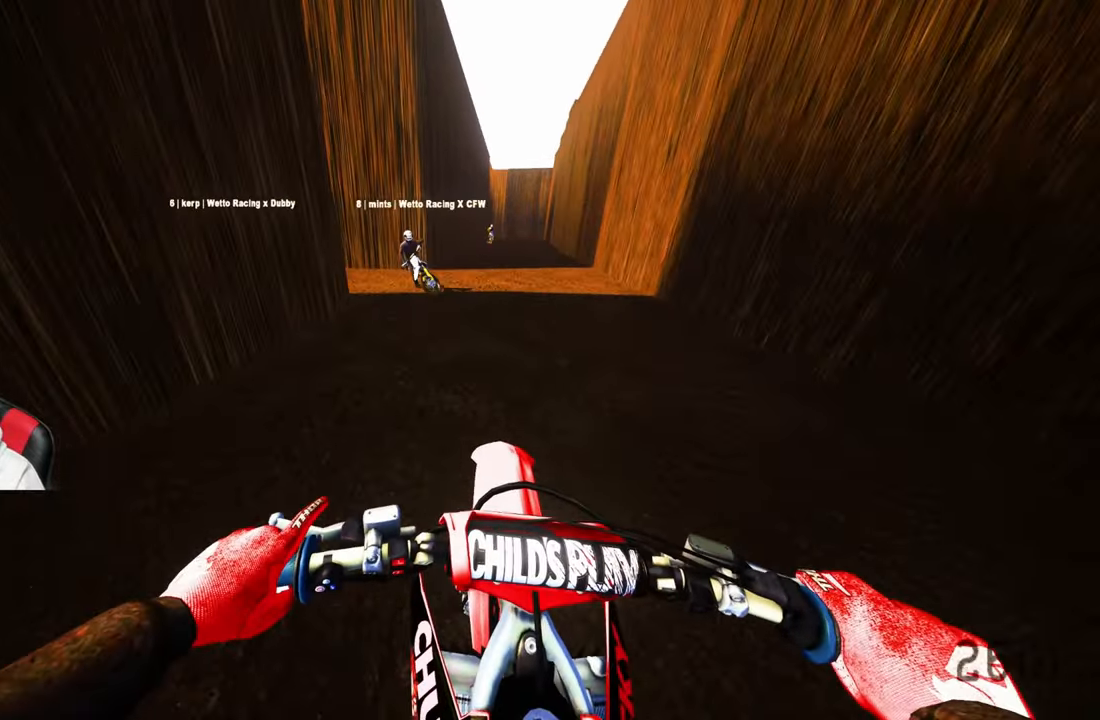
{"buttons": [], "left_stick": "up", "right_stick": "center", "events": [[34, "R2", "up"], [67, "right_stick", "center"]]}
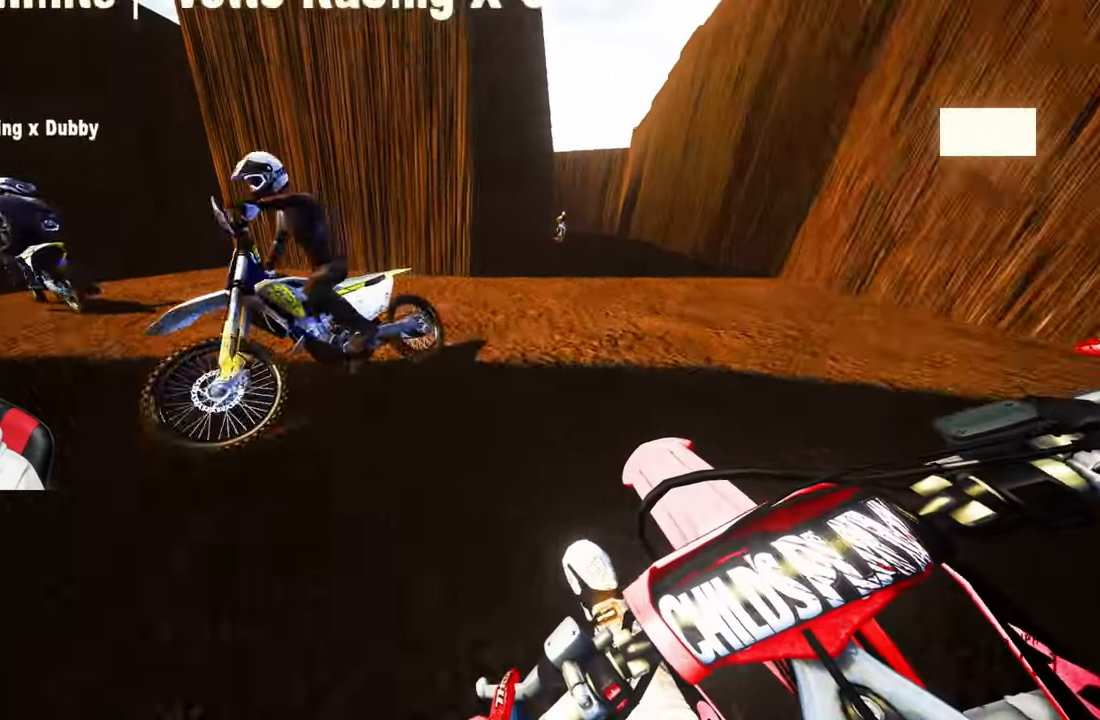
{"buttons": [], "left_stick": "up", "right_stick": "center", "events": []}
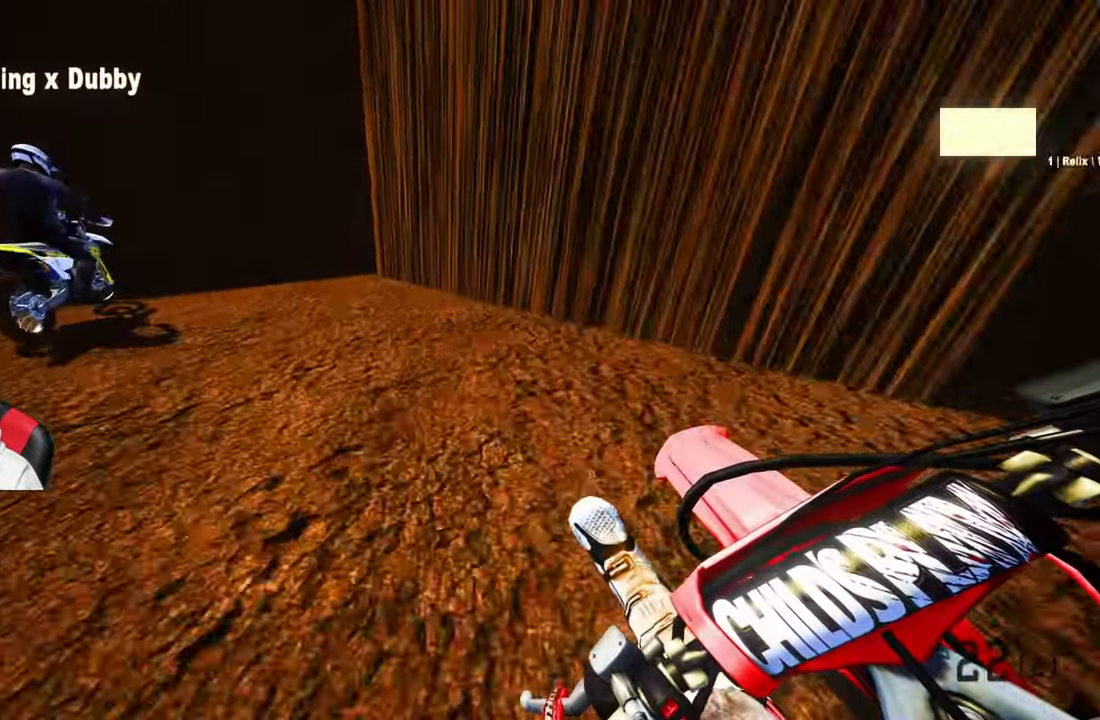
{"buttons": [], "left_stick": "up", "right_stick": "center", "events": []}